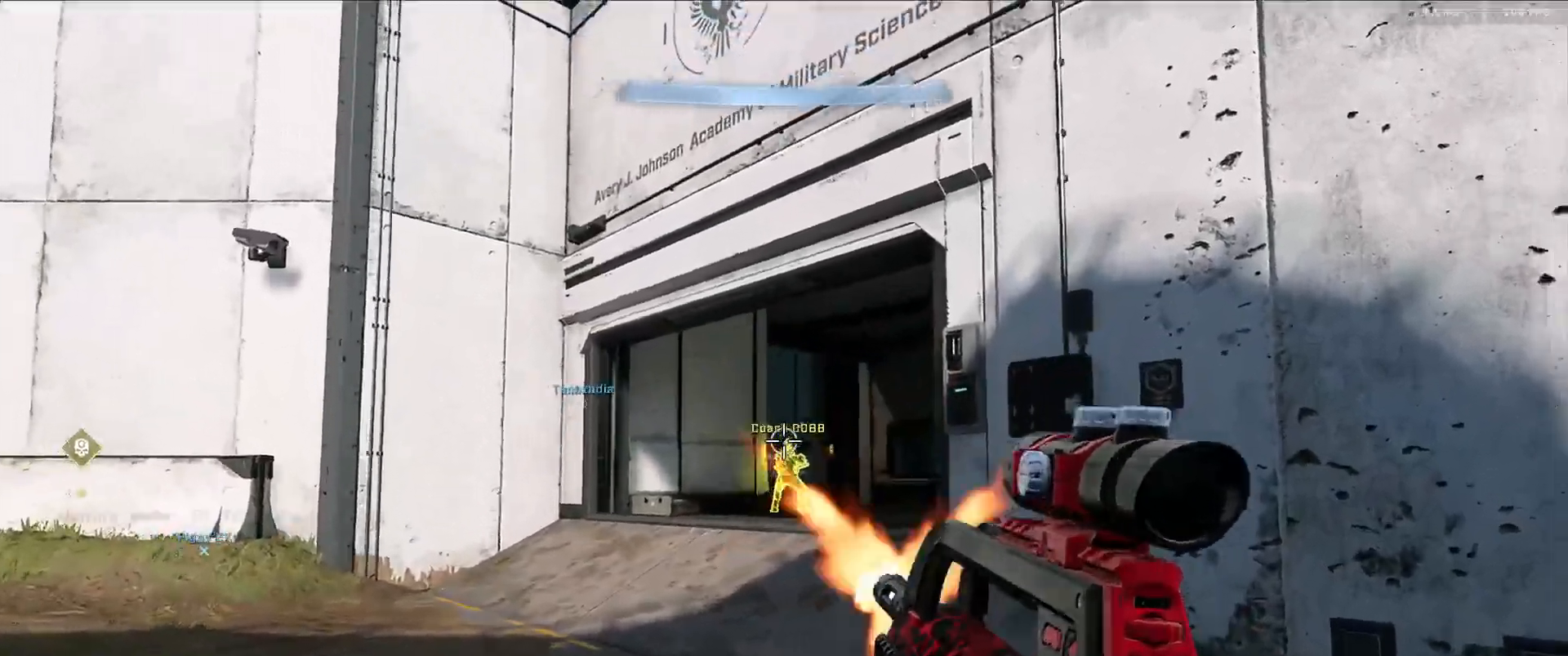
Gameplay with a controller (Xbox layout); each line is a JSON object with the inputs held at the frame after it. "events" lists button and stick changes between this image and that frame as [ms after this image, input, new state], when the widget could be followed in between.
{"buttons": [], "left_stick": "left", "right_stick": "left", "events": [[183, "R2", "up"], [183, "right_stick", "left"], [217, "left_stick", "down"], [434, "left_stick", "left"]]}
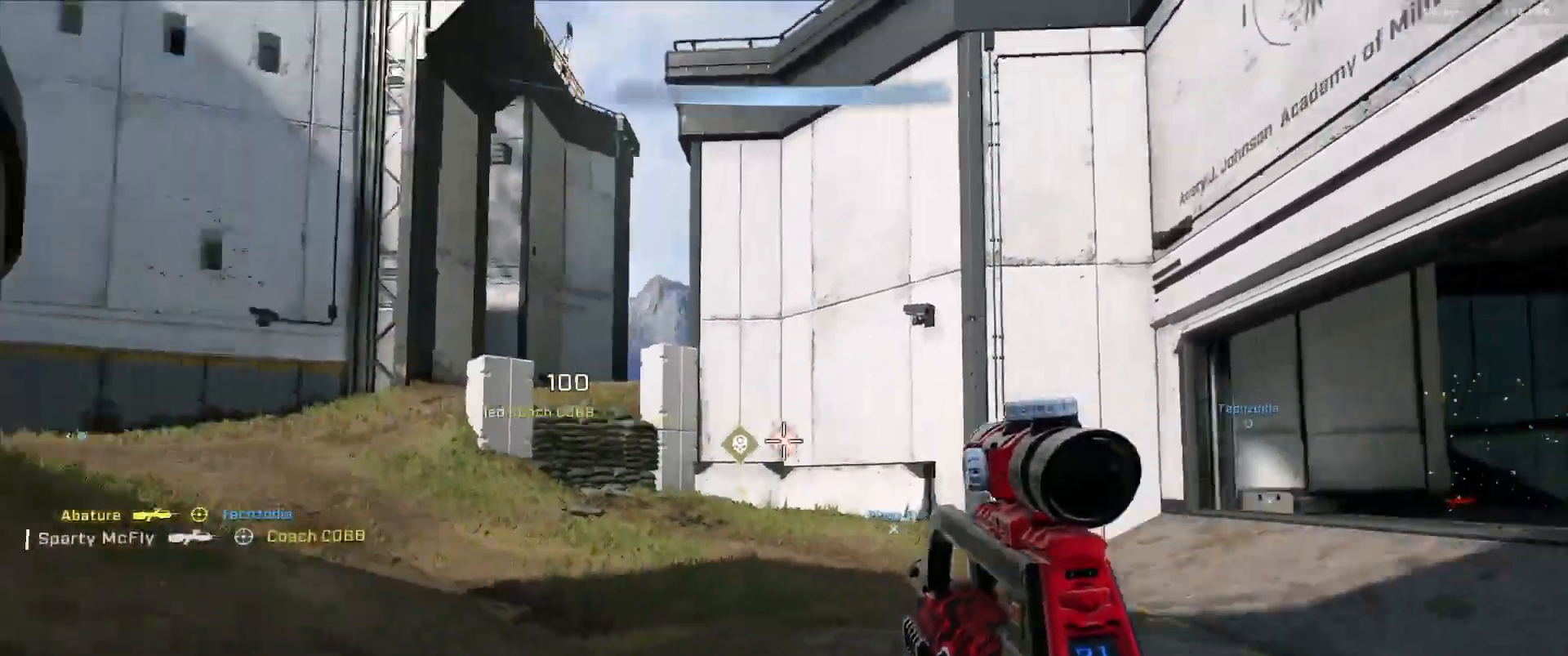
{"buttons": [], "left_stick": "center", "right_stick": "left", "events": [[150, "right_stick", "center"], [184, "A", "down"], [267, "A", "up"], [267, "left_stick", "center"], [384, "B", "down"], [401, "right_stick", "left"], [467, "B", "up"]]}
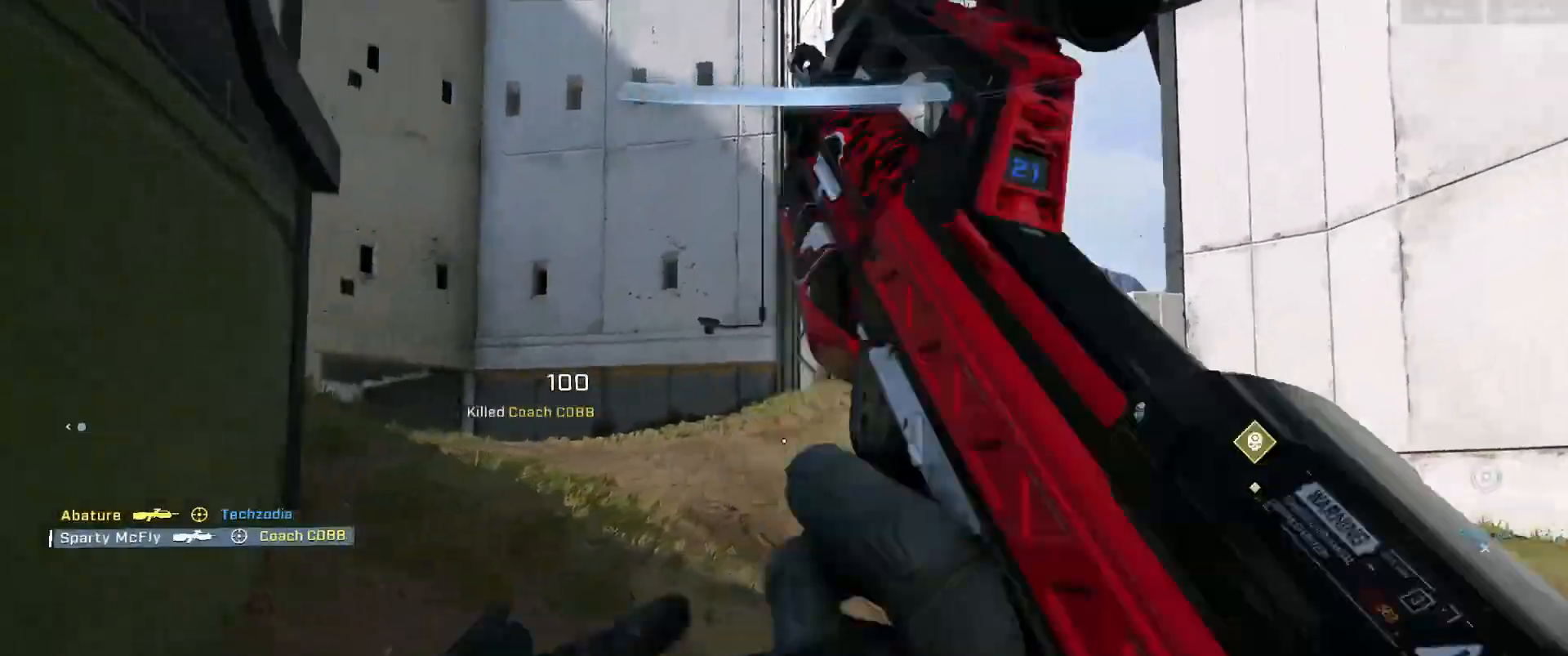
{"buttons": [], "left_stick": "right", "right_stick": "left", "events": [[117, "A", "down"], [133, "left_stick", "right"], [150, "right_stick", "center"], [183, "A", "up"], [267, "right_stick", "left"], [300, "A", "down"], [350, "A", "up"]]}
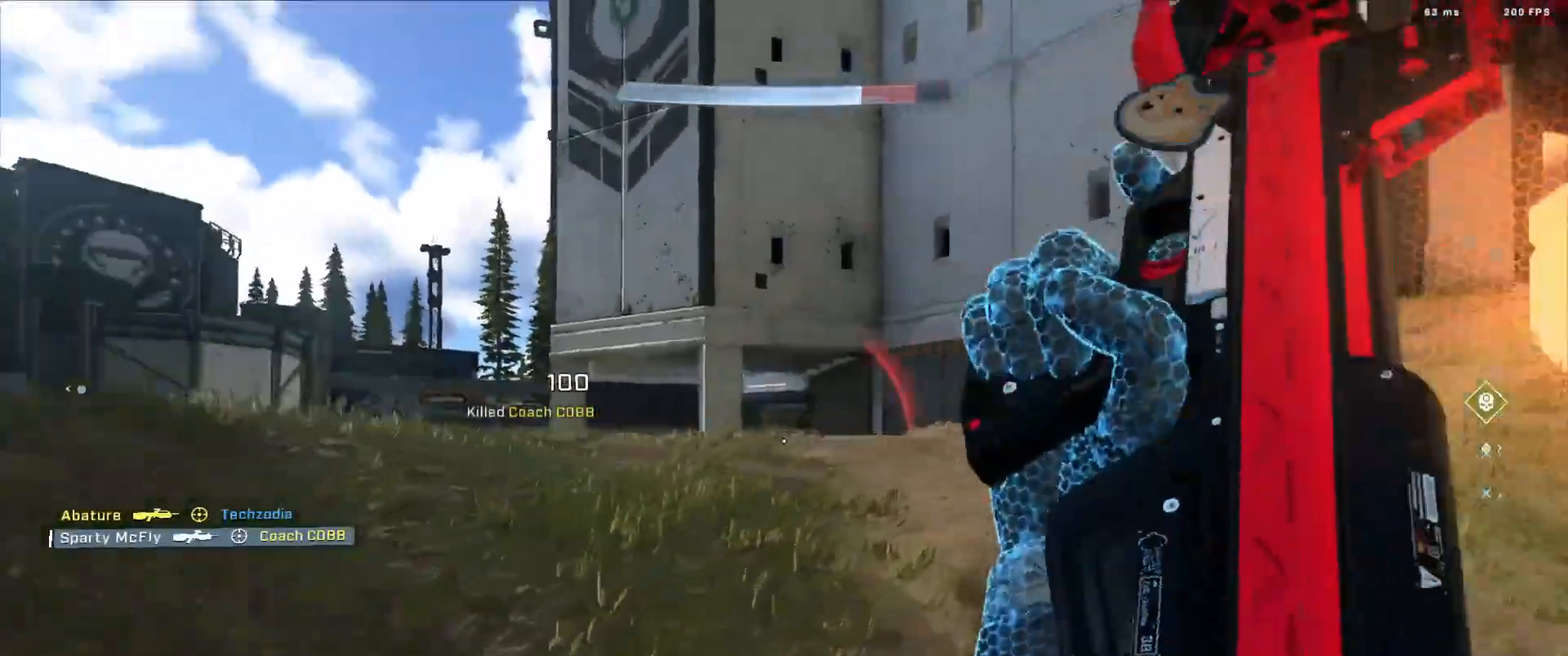
{"buttons": ["A"], "left_stick": "right", "right_stick": "right", "events": [[67, "left_stick", "down-right"], [167, "right_stick", "right"], [417, "left_stick", "right"], [434, "A", "down"]]}
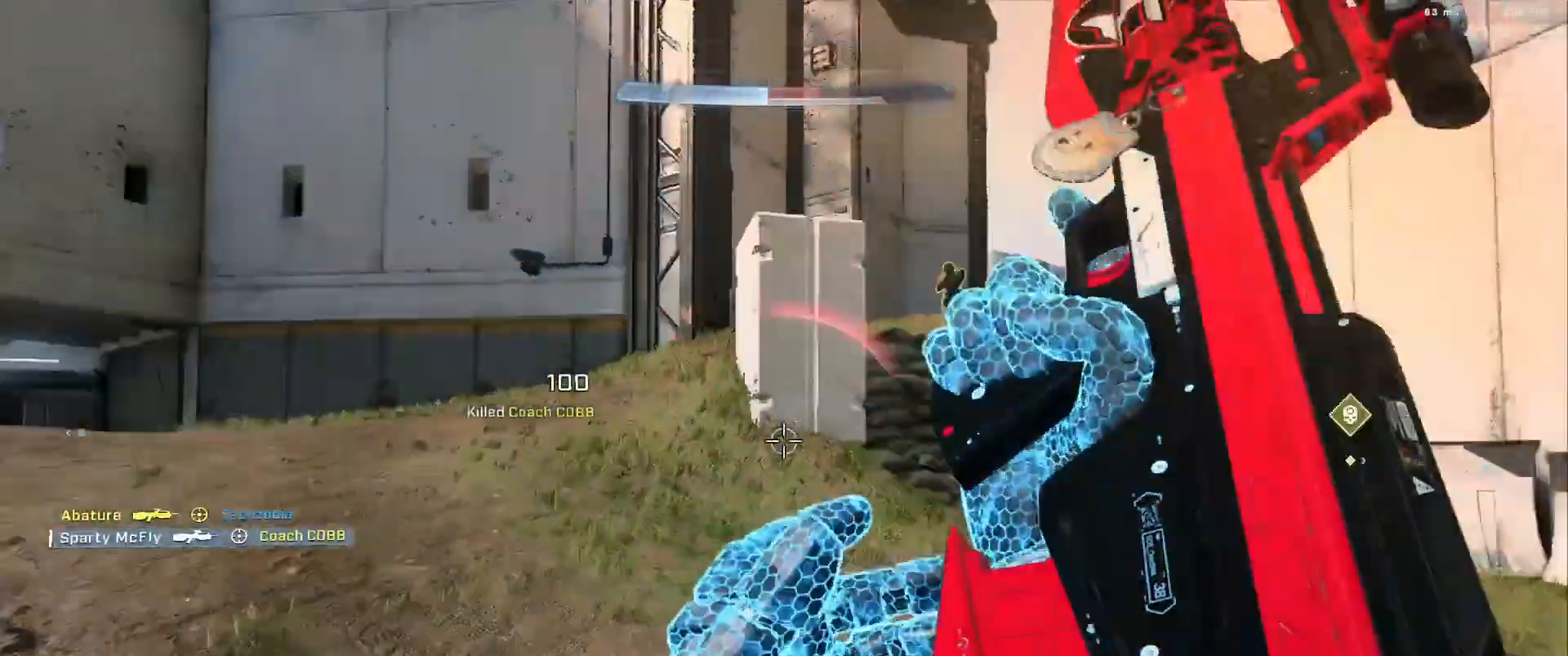
{"buttons": ["L3"], "left_stick": "right", "right_stick": "left", "events": [[50, "A", "up"], [100, "A", "down"], [183, "A", "up"], [200, "L3", "down"], [250, "right_stick", "left"]]}
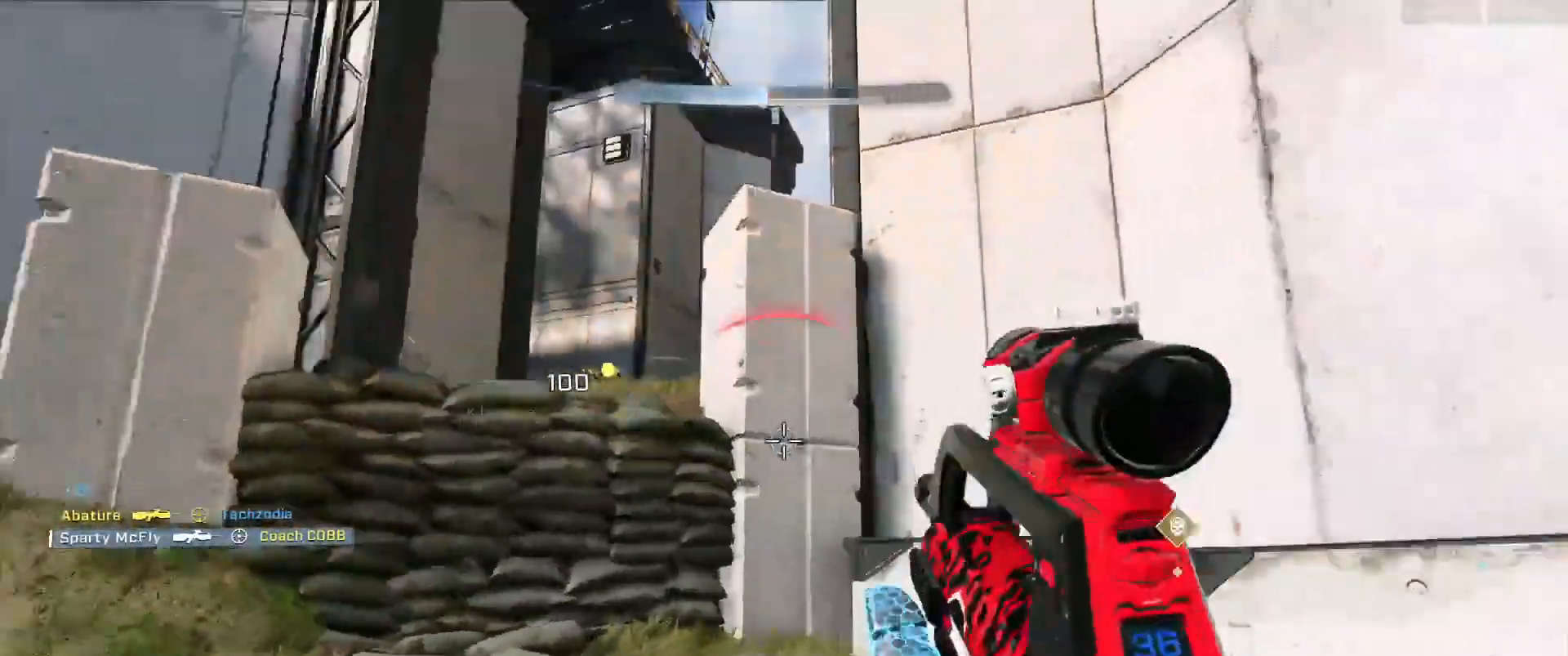
{"buttons": ["L3"], "left_stick": "down-right", "right_stick": "down-left", "events": [[34, "right_stick", "down-left"], [184, "L1", "down"], [284, "left_stick", "down-right"], [301, "L1", "up"]]}
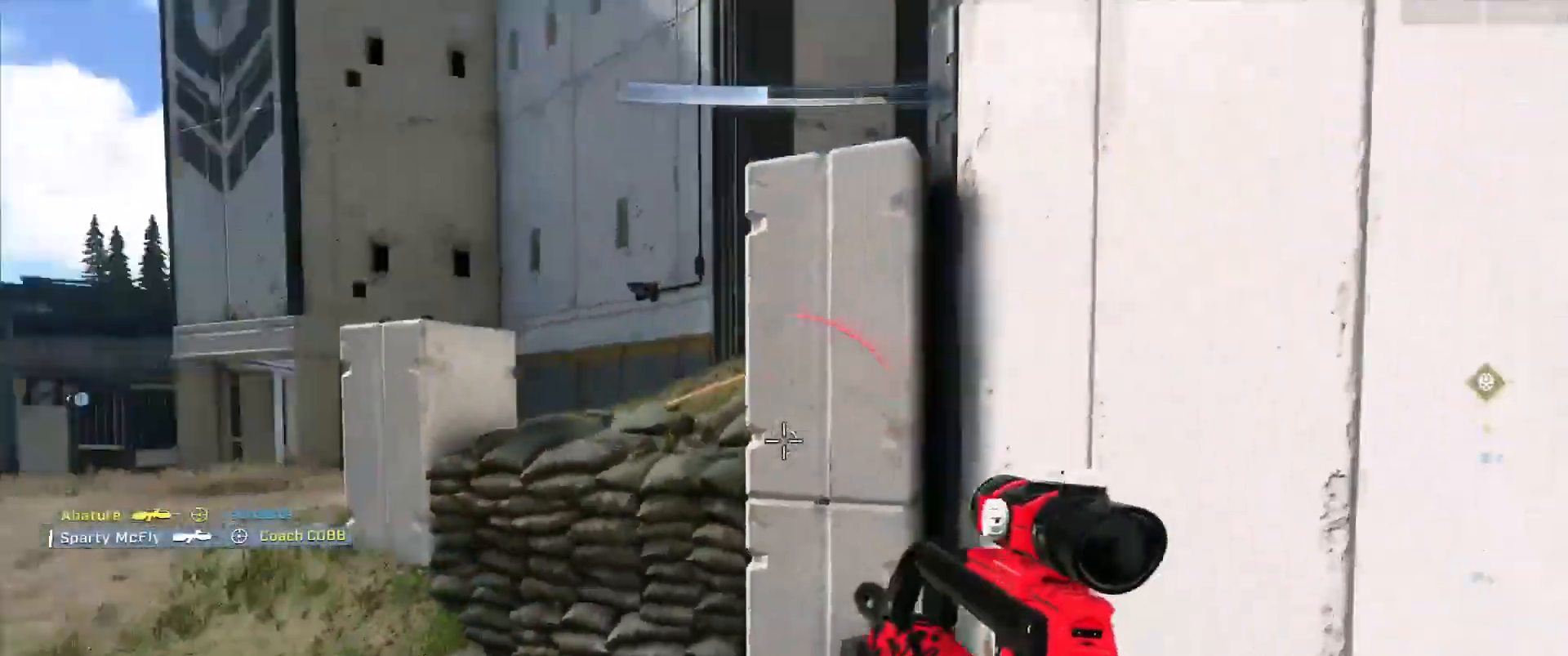
{"buttons": [], "left_stick": "down", "right_stick": "center", "events": [[50, "L3", "up"], [83, "right_stick", "center"], [200, "right_stick", "up-right"], [350, "right_stick", "center"], [417, "left_stick", "down"]]}
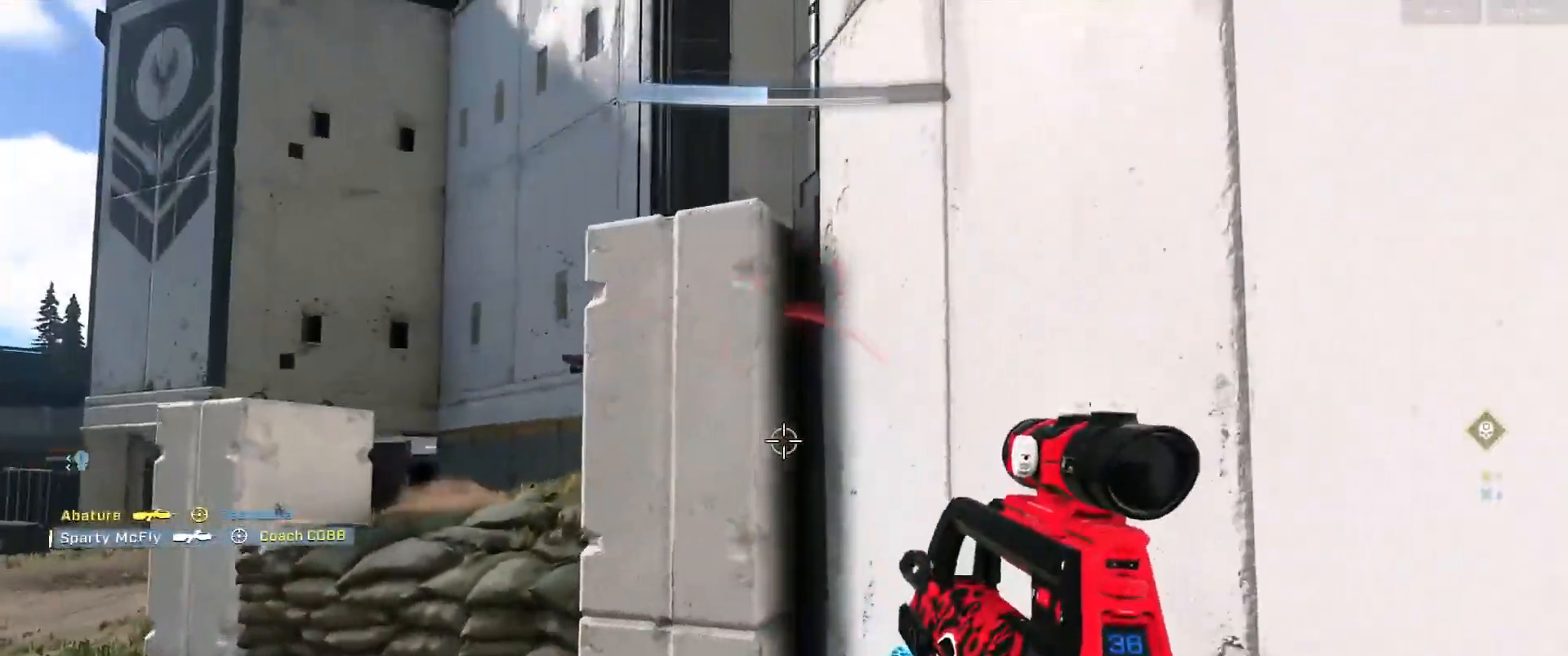
{"buttons": ["L3"], "left_stick": "down-right", "right_stick": "center", "events": [[100, "L1", "down"], [167, "L1", "up"], [217, "L2", "down"], [217, "L3", "down"], [217, "right_stick", "down-right"], [250, "left_stick", "down-right"], [367, "L2", "up"], [501, "right_stick", "center"]]}
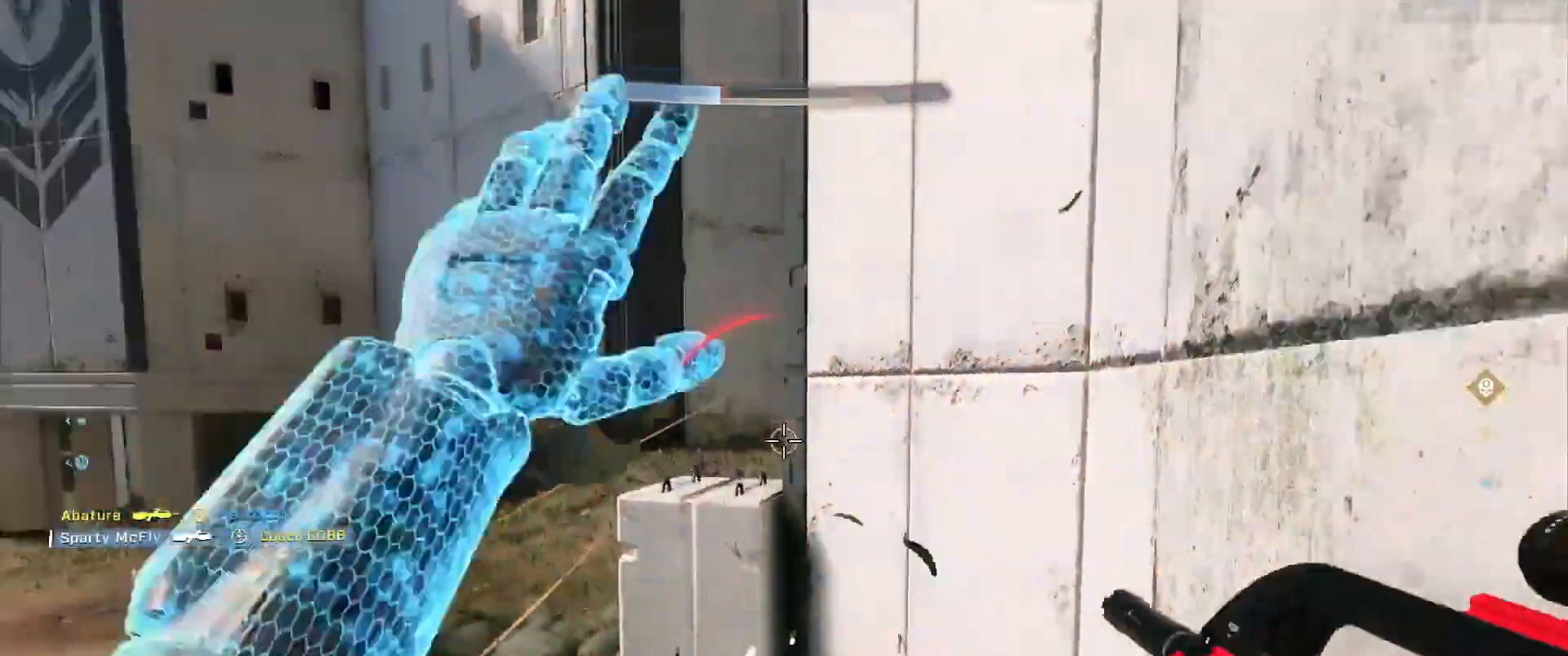
{"buttons": [], "left_stick": "down-right", "right_stick": "center", "events": [[500, "L3", "up"]]}
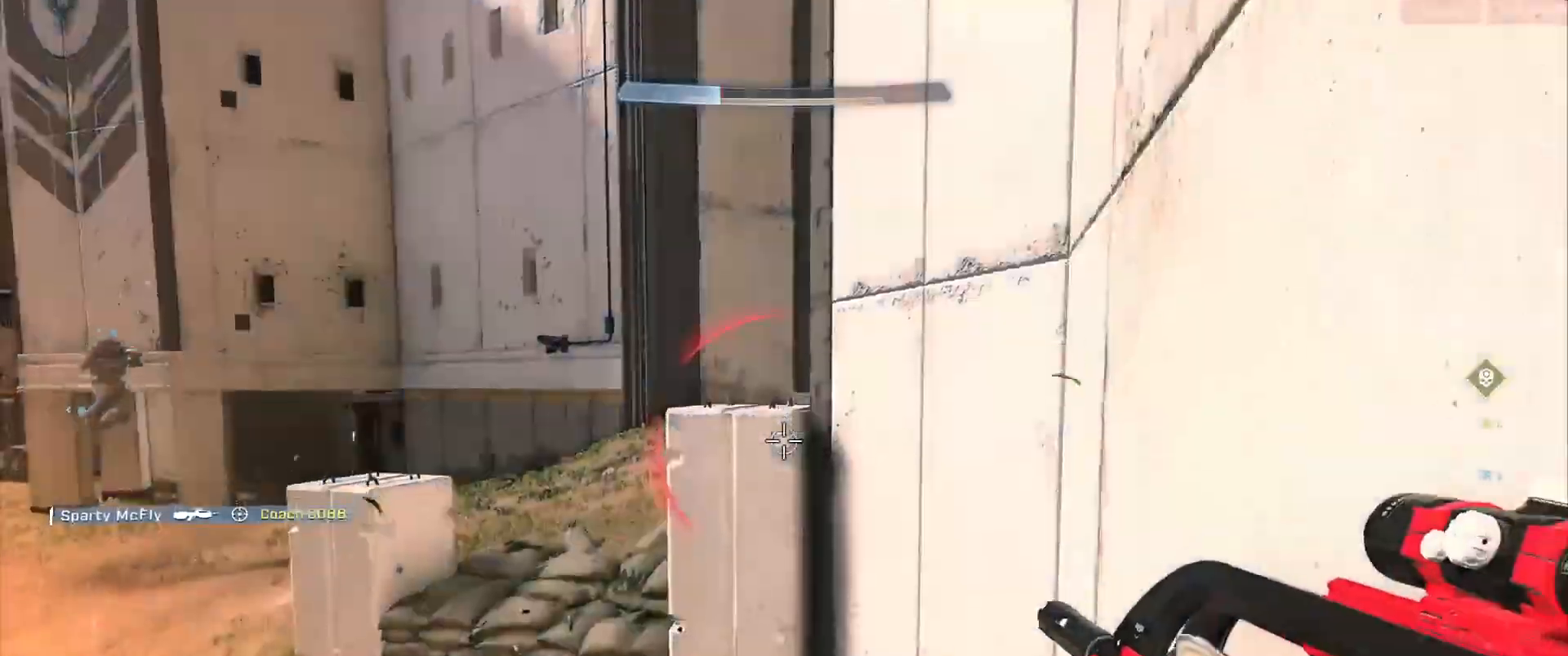
{"buttons": [], "left_stick": "center", "right_stick": "center", "events": [[50, "left_stick", "right"], [150, "right_stick", "up"], [167, "left_stick", "center"], [334, "right_stick", "center"]]}
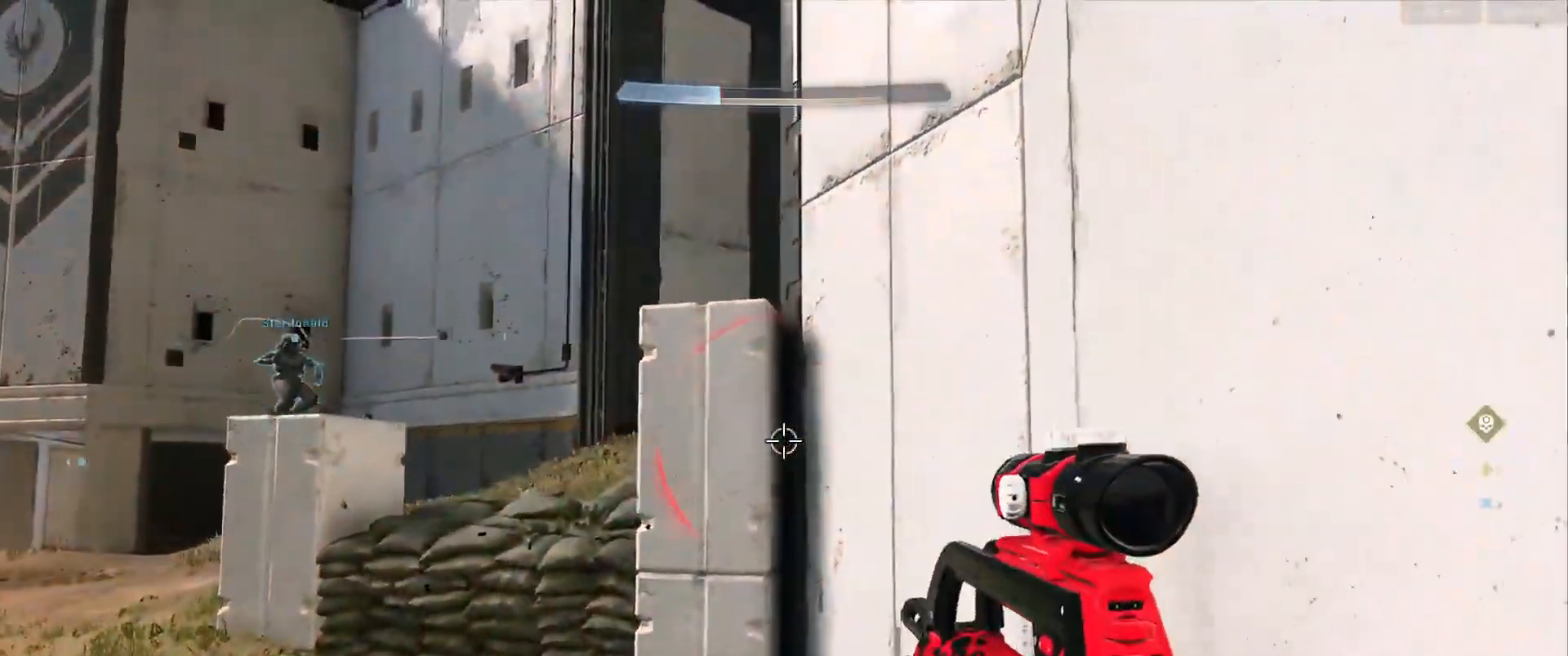
{"buttons": [], "left_stick": "center", "right_stick": "down-right"}
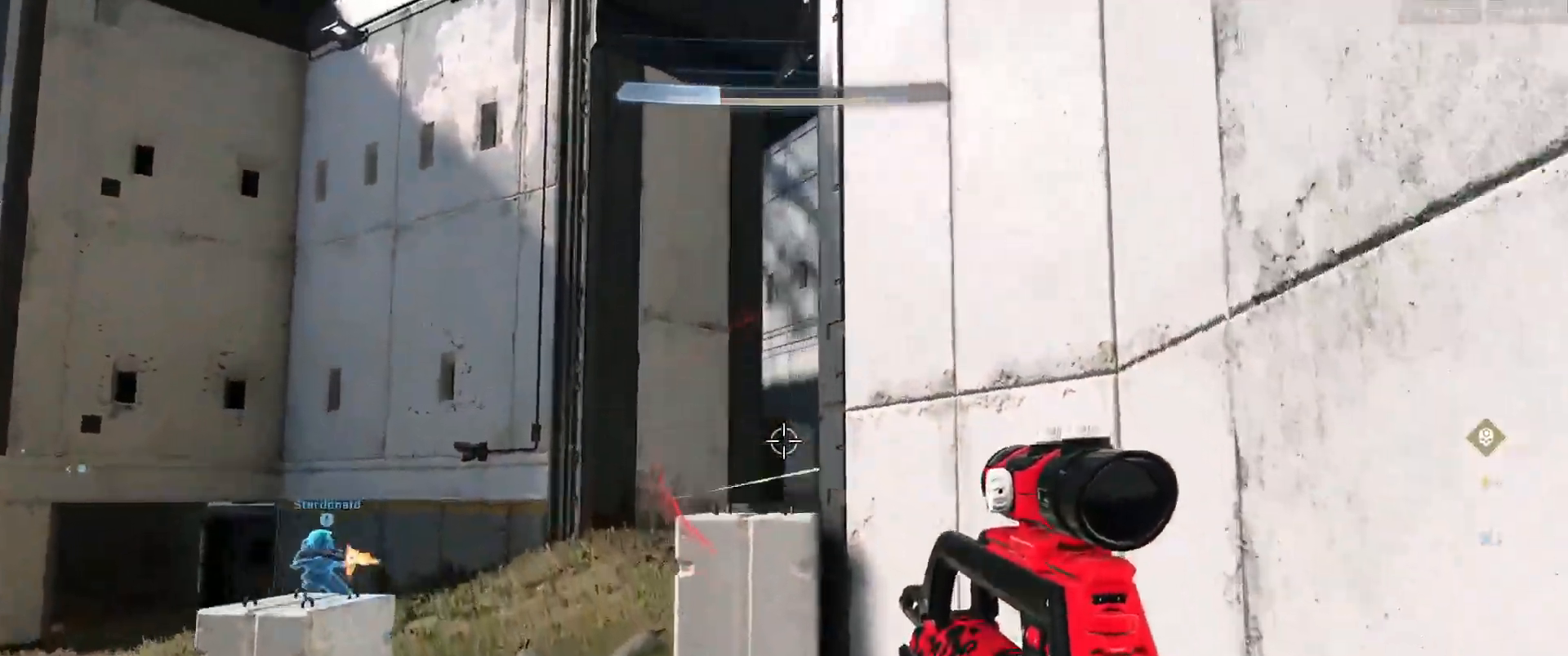
{"buttons": [], "left_stick": "left", "right_stick": "down-right", "events": [[434, "left_stick", "left"]]}
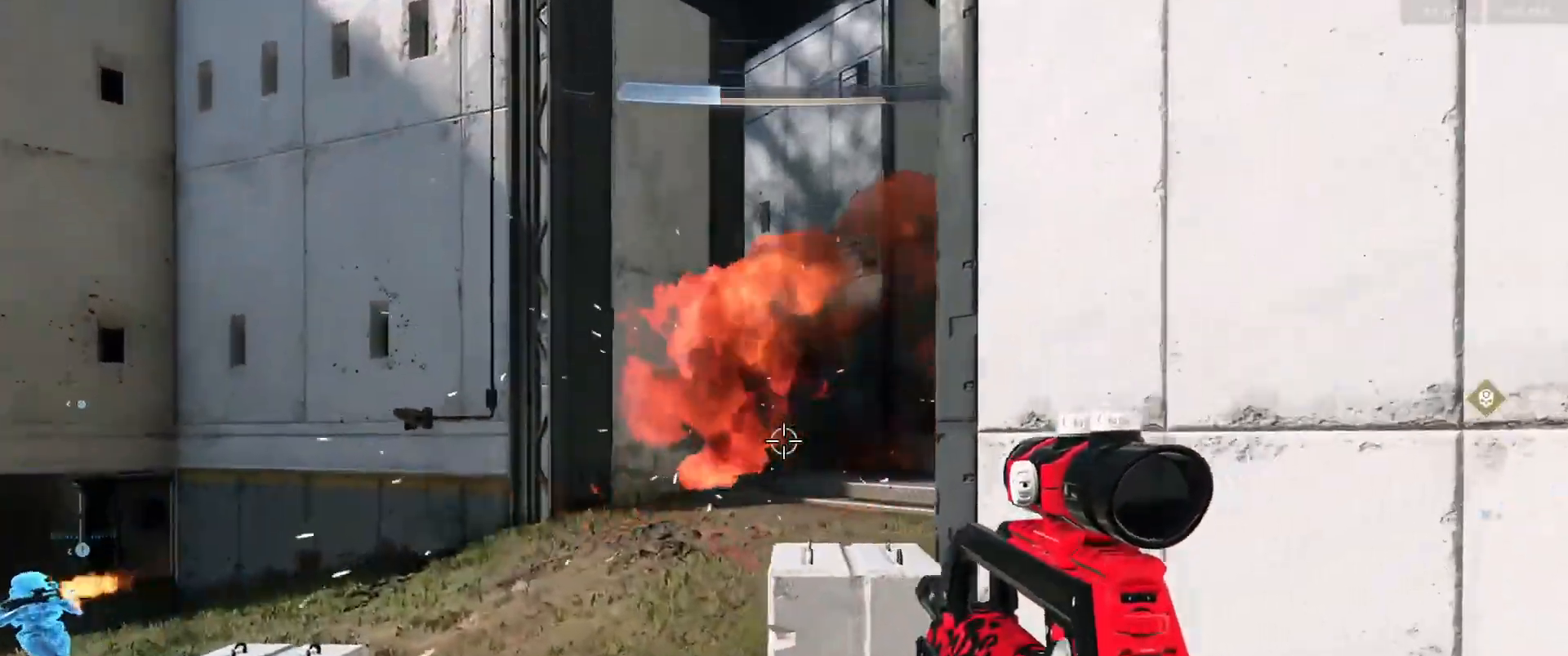
{"buttons": [], "left_stick": "left", "right_stick": "up-right", "events": [[66, "L2", "down"], [217, "L2", "up"], [300, "right_stick", "up-right"]]}
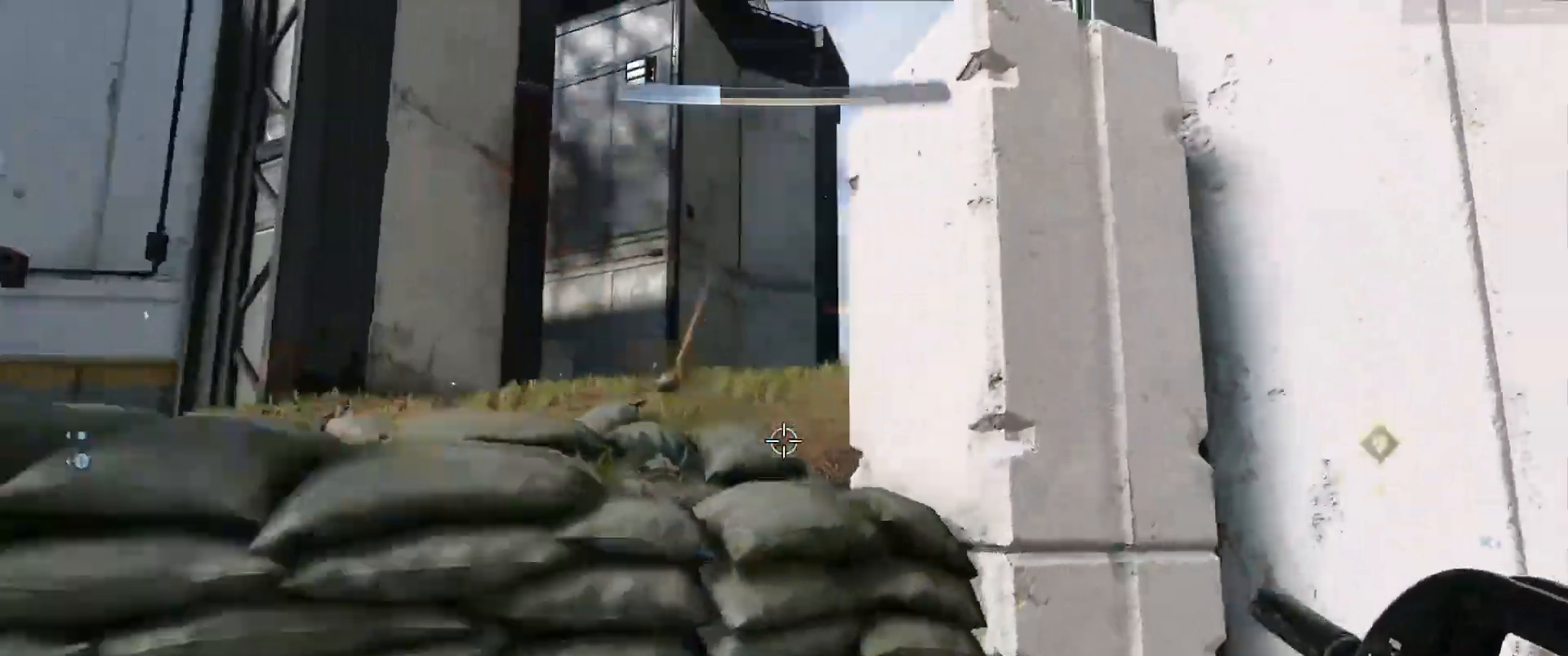
{"buttons": ["L3"], "left_stick": "left", "right_stick": "down-right", "events": [[100, "L1", "down"], [150, "L3", "down"], [184, "L1", "up"], [200, "right_stick", "down-right"]]}
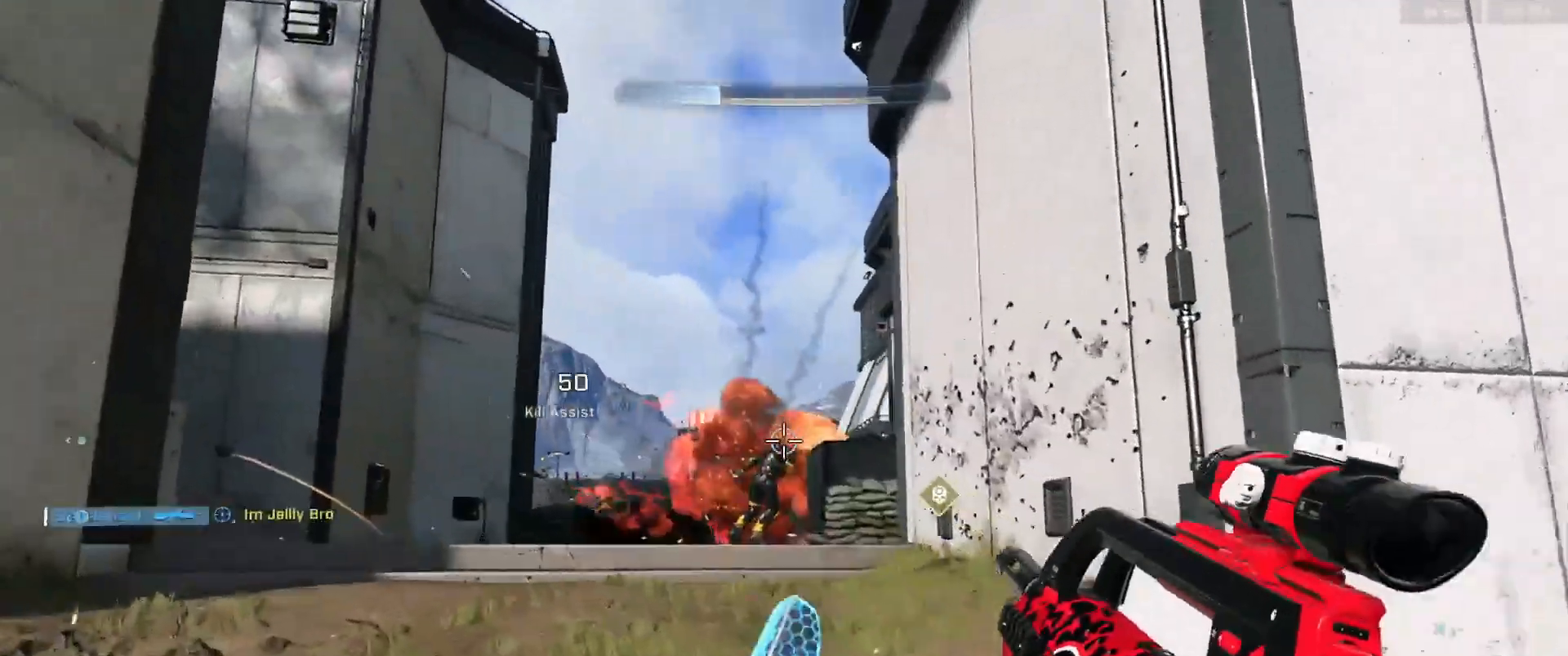
{"buttons": [], "left_stick": "right", "right_stick": "down-right", "events": [[50, "L3", "up"], [50, "right_stick", "down"], [117, "left_stick", "center"], [150, "right_stick", "right"], [317, "left_stick", "right"], [317, "right_stick", "down-right"]]}
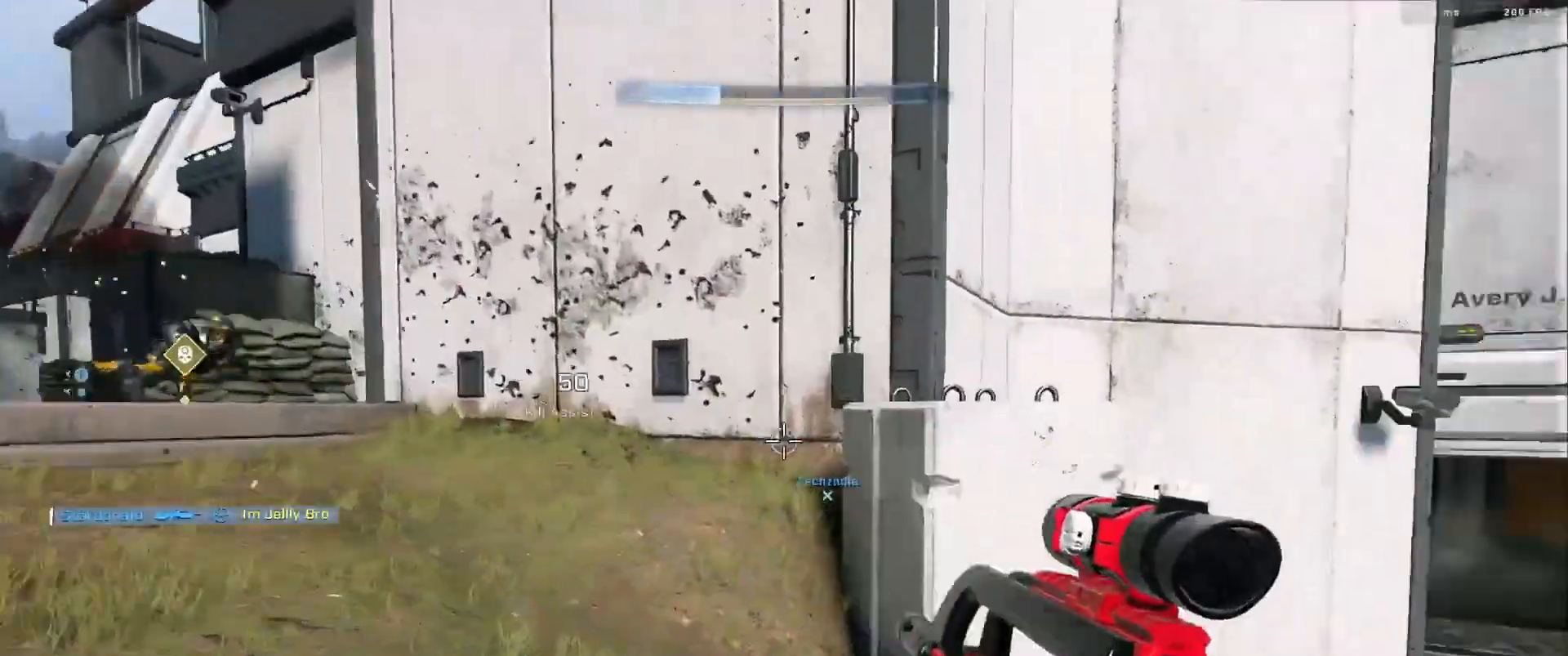
{"buttons": [], "left_stick": "left", "right_stick": "center", "events": [[200, "left_stick", "center"], [250, "right_stick", "center"], [367, "left_stick", "left"]]}
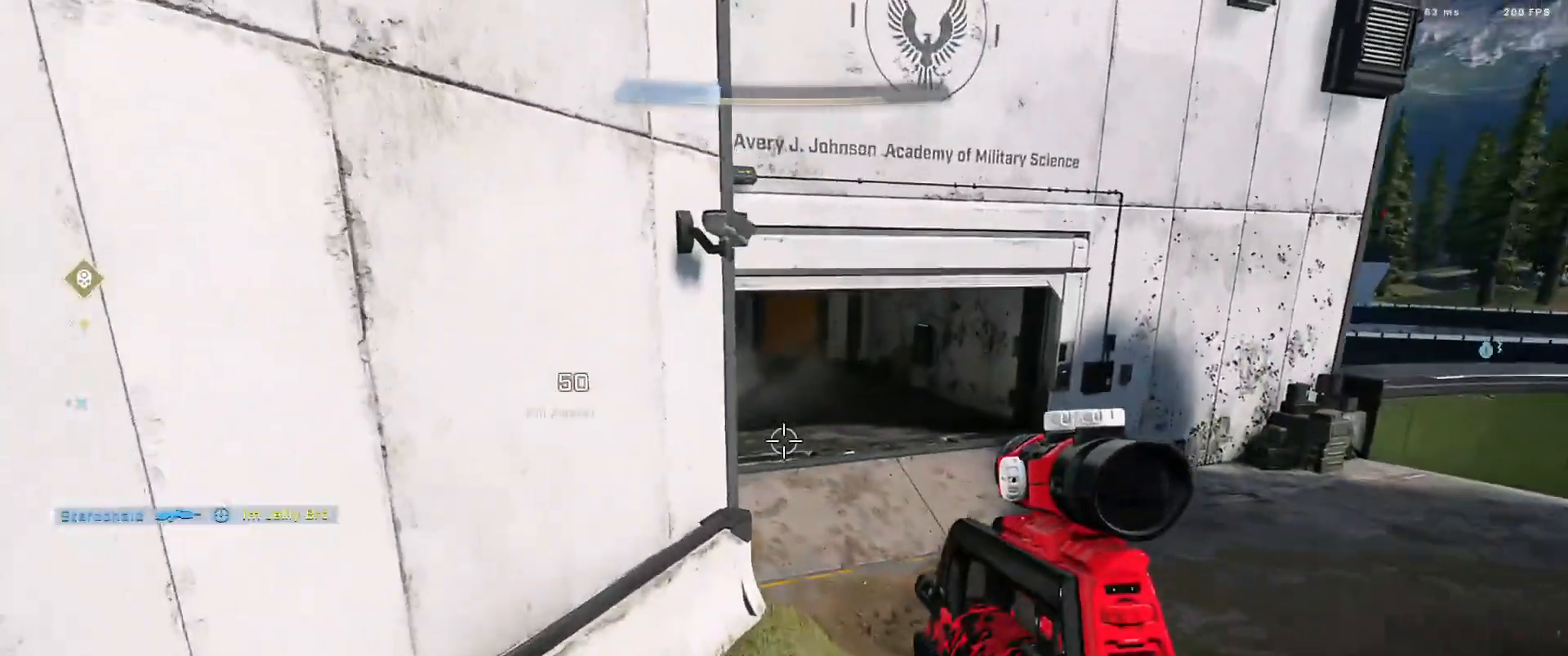
{"buttons": [], "left_stick": "down-right", "right_stick": "up-left", "events": [[134, "left_stick", "center"], [134, "right_stick", "up-left"], [234, "left_stick", "right"], [334, "left_stick", "down-right"]]}
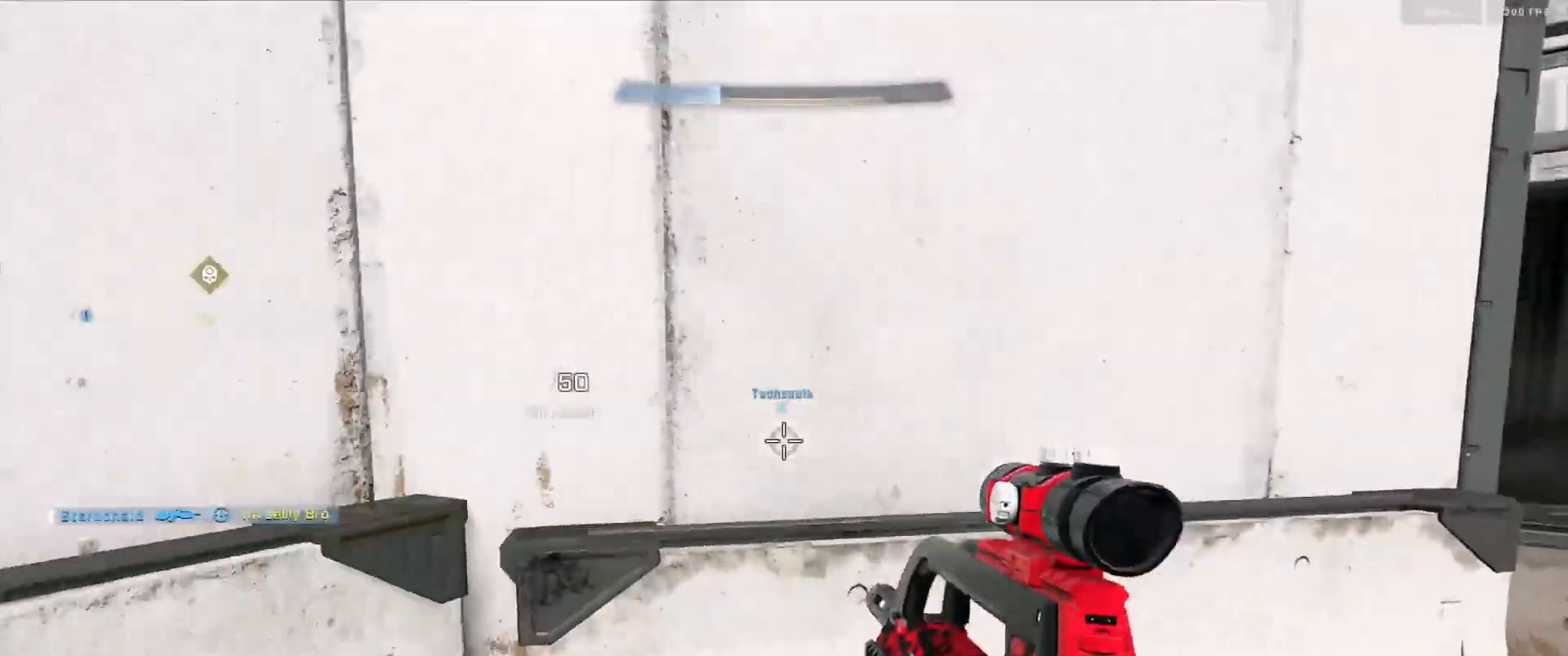
{"buttons": ["L1"], "left_stick": "center", "right_stick": "center", "events": [[66, "left_stick", "down"], [233, "left_stick", "center"], [300, "right_stick", "center"], [500, "L1", "down"]]}
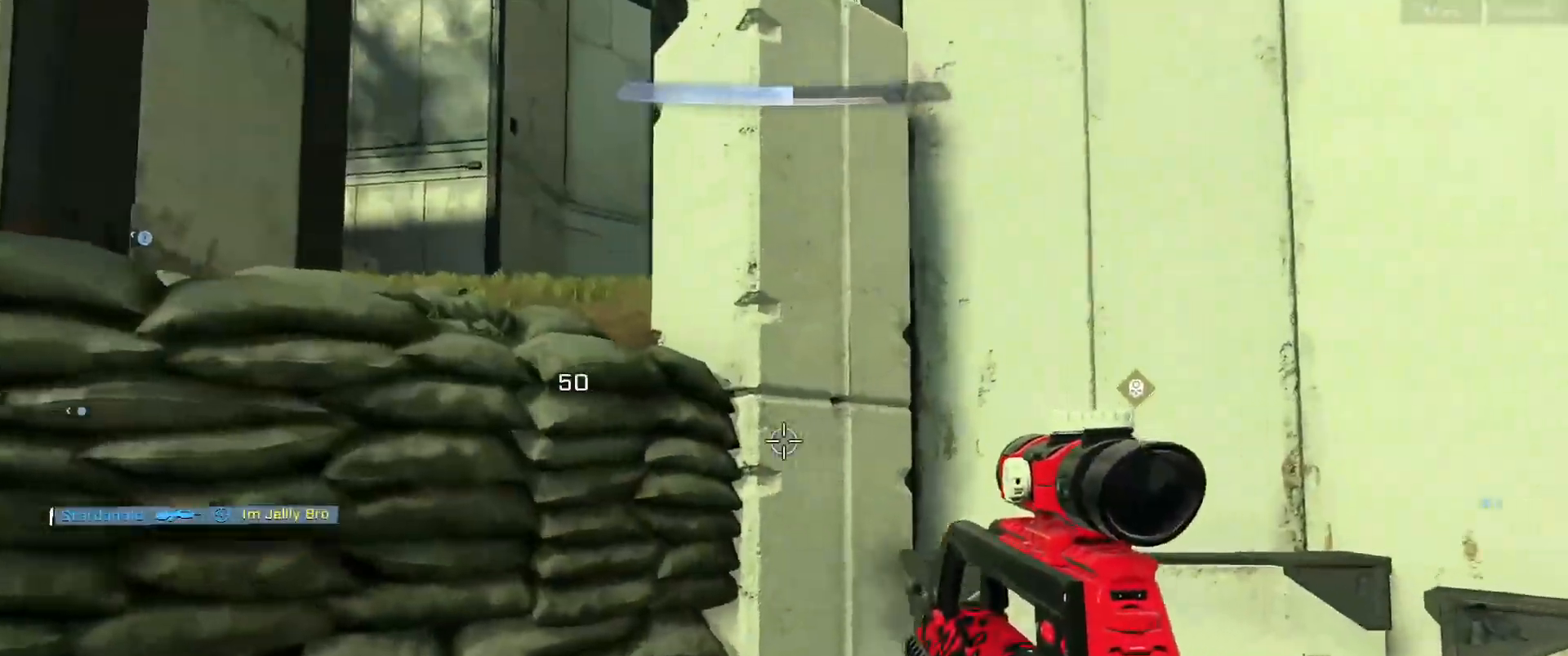
{"buttons": [], "left_stick": "left", "right_stick": "center", "events": [[83, "left_stick", "left"], [150, "L3", "down"], [167, "L1", "up"], [284, "right_stick", "right"], [317, "L3", "up"], [484, "right_stick", "center"]]}
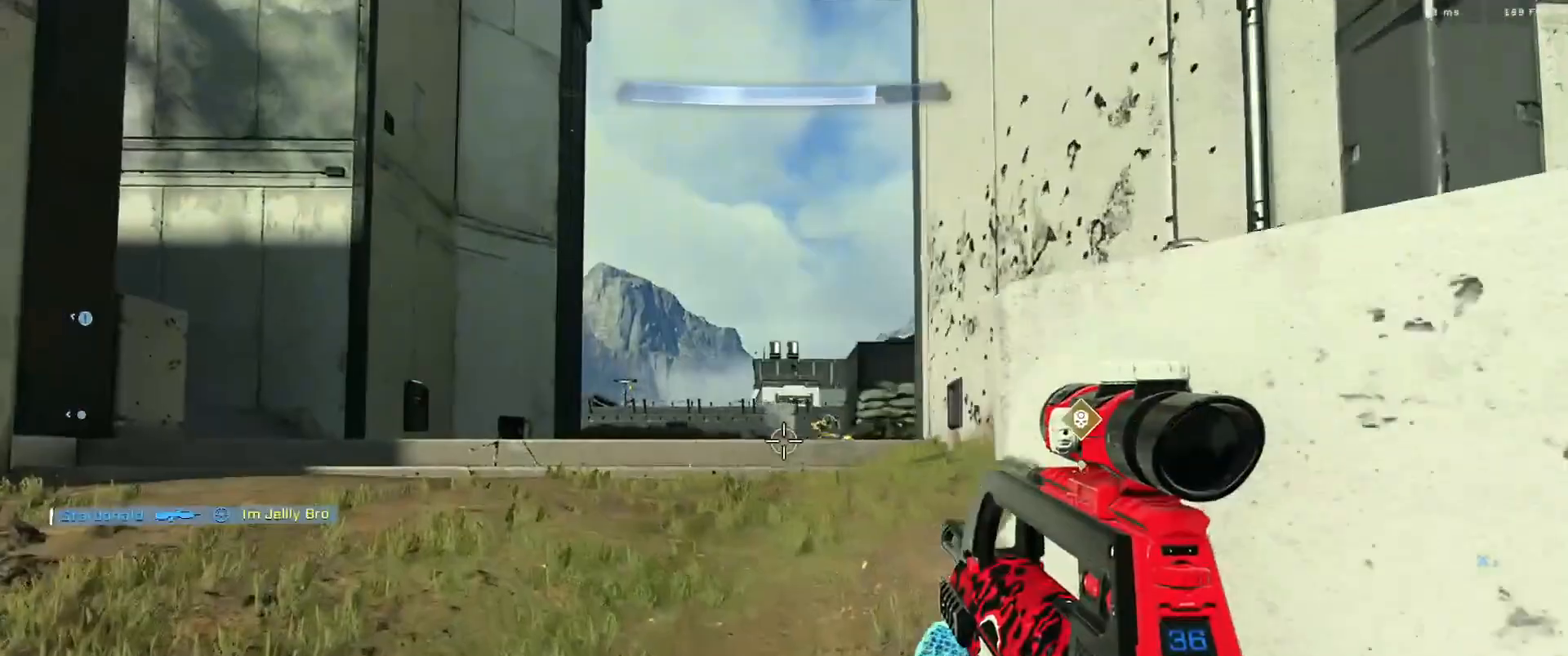
{"buttons": [], "left_stick": "center", "right_stick": "down-left", "events": [[83, "left_stick", "center"], [83, "right_stick", "down-right"], [216, "left_stick", "right"], [266, "R2", "down"], [317, "right_stick", "up-left"], [367, "left_stick", "center"], [433, "right_stick", "down-left"], [450, "R2", "up"]]}
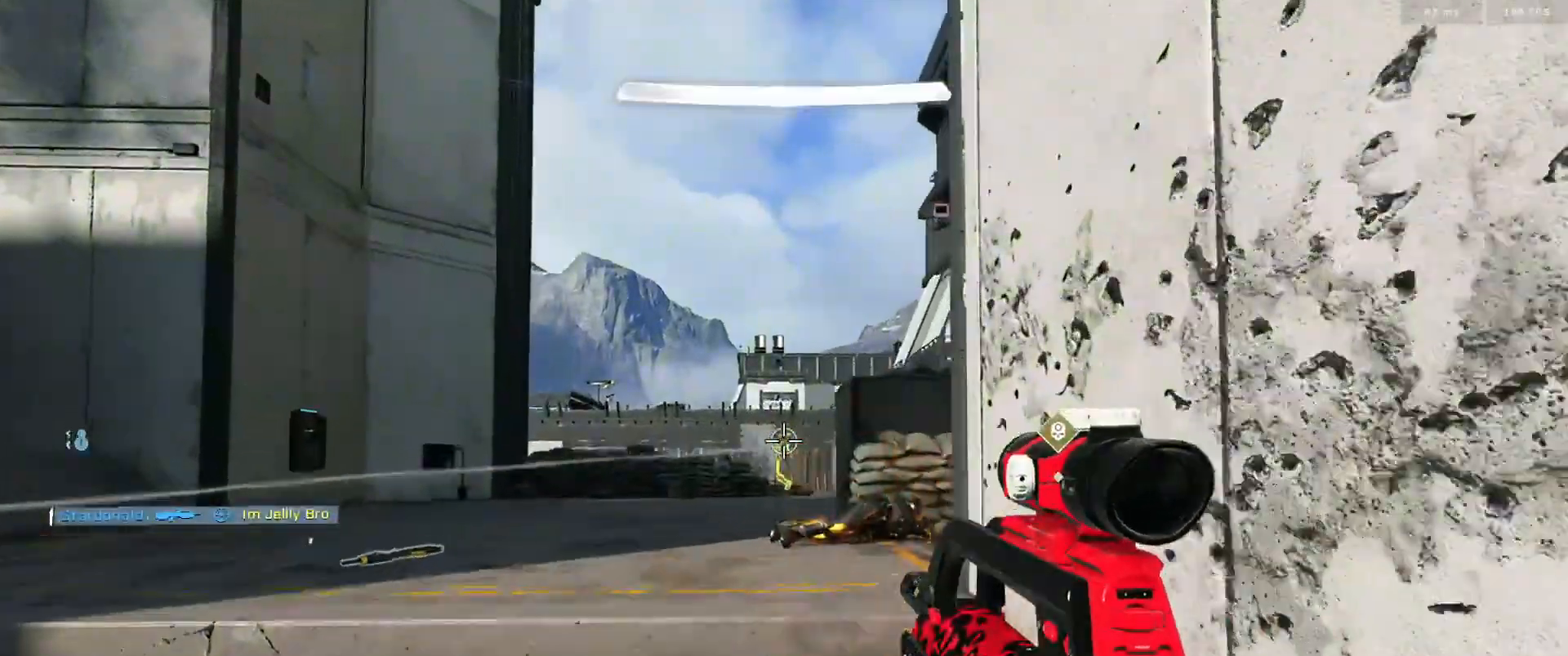
{"buttons": [], "left_stick": "left", "right_stick": "center", "events": [[17, "left_stick", "left"], [250, "right_stick", "center"], [384, "right_stick", "right"], [451, "right_stick", "center"]]}